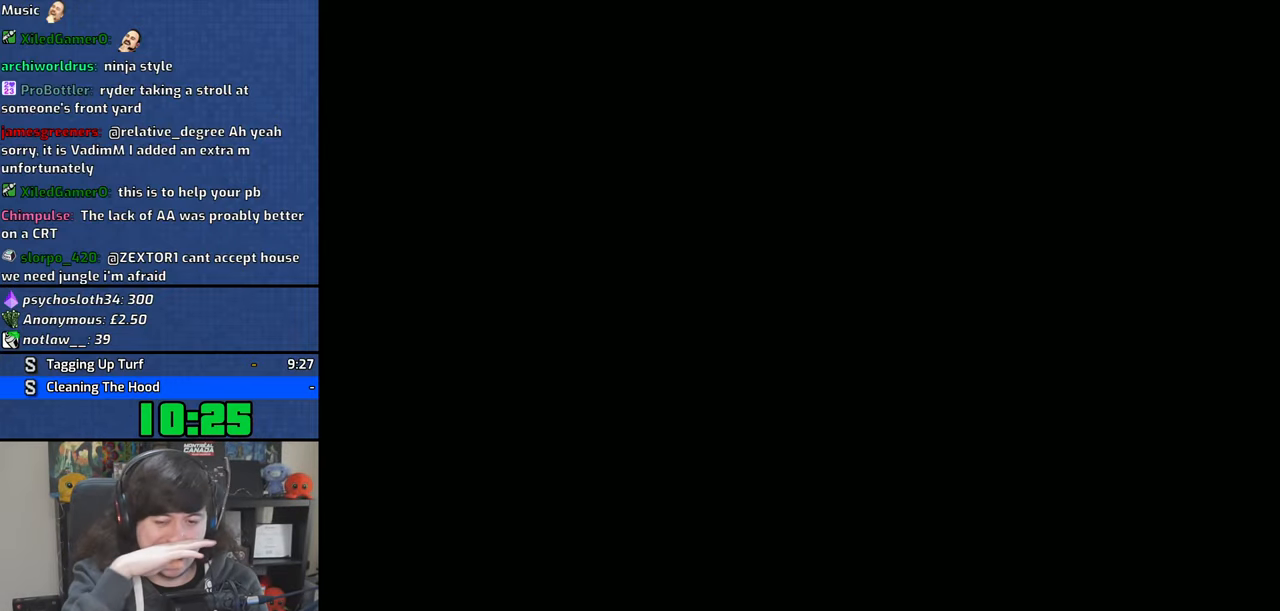
Gameplay with a controller (PlayStation layout); each line is a JSON object with the inputs held at the frame after it. "events" lists button and stick changes between this image and that frame as [ms after this image, input, new state], when the widget could be followed in between. Not read: L3.
{"buttons": [], "left_stick": "center", "right_stick": "center", "events": [[83, "L1", "down"], [150, "L1", "up"]]}
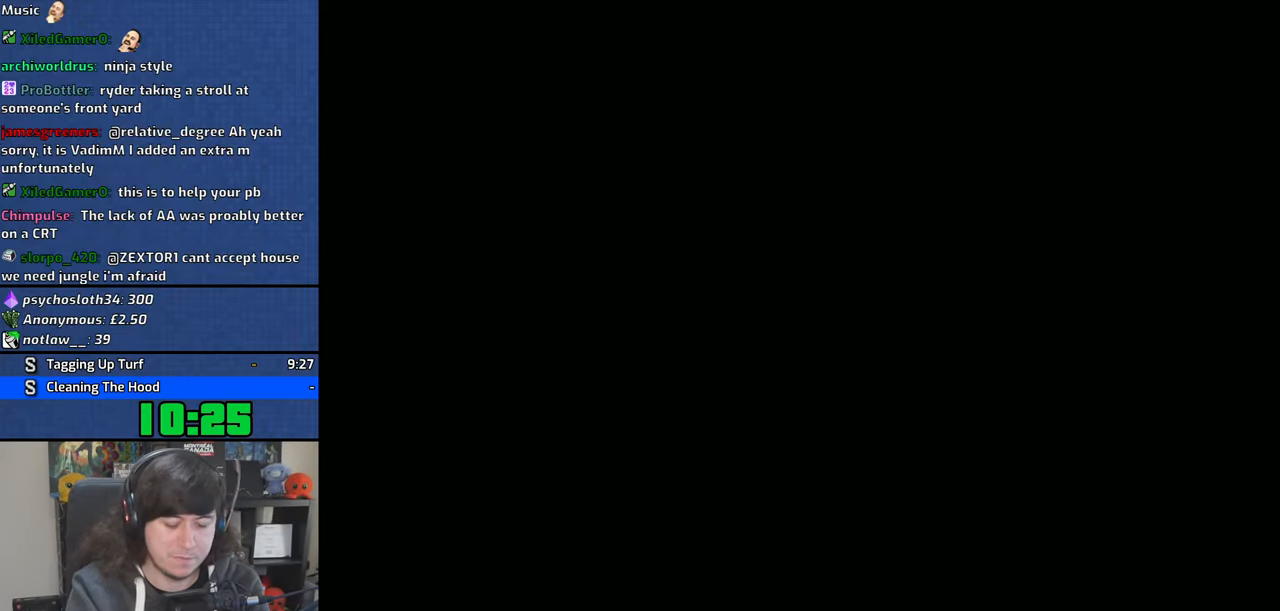
{"buttons": ["CROSS"], "left_stick": "center", "right_stick": "center", "events": [[50, "CROSS", "down"], [100, "CROSS", "up"], [183, "CROSS", "down"], [250, "CROSS", "up"], [333, "CROSS", "down"], [416, "CROSS", "up"], [500, "CROSS", "down"]]}
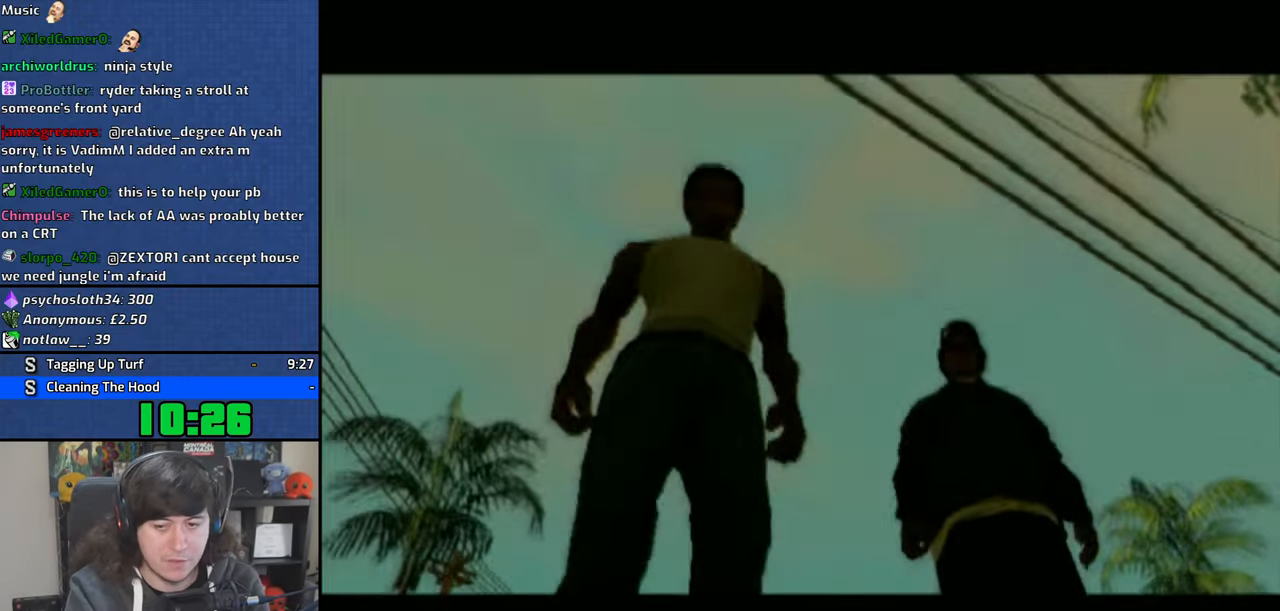
{"buttons": ["CROSS"], "left_stick": "up", "right_stick": "center", "events": [[83, "CROSS", "up"], [150, "CROSS", "down"], [250, "CROSS", "up"], [250, "left_stick", "up"], [316, "CROSS", "down"], [400, "CROSS", "up"], [483, "CROSS", "down"]]}
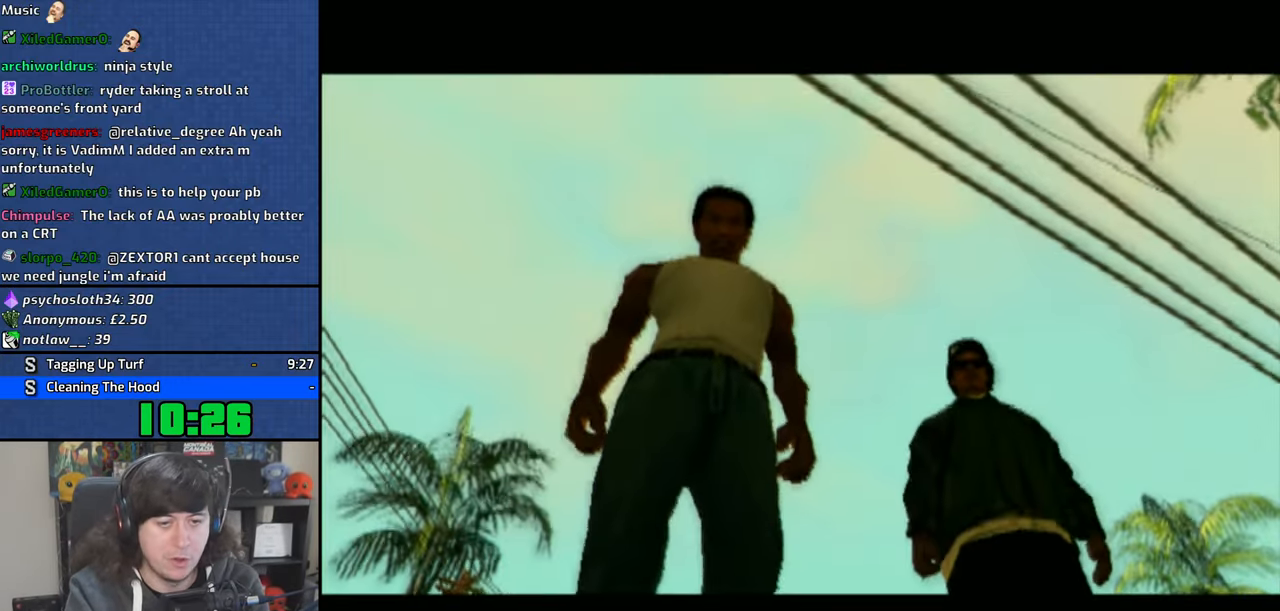
{"buttons": ["CROSS"], "left_stick": "up", "right_stick": "center", "events": [[66, "CROSS", "up"], [133, "CROSS", "down"], [250, "CROSS", "up"], [316, "CROSS", "down"], [416, "CROSS", "up"], [483, "CROSS", "down"]]}
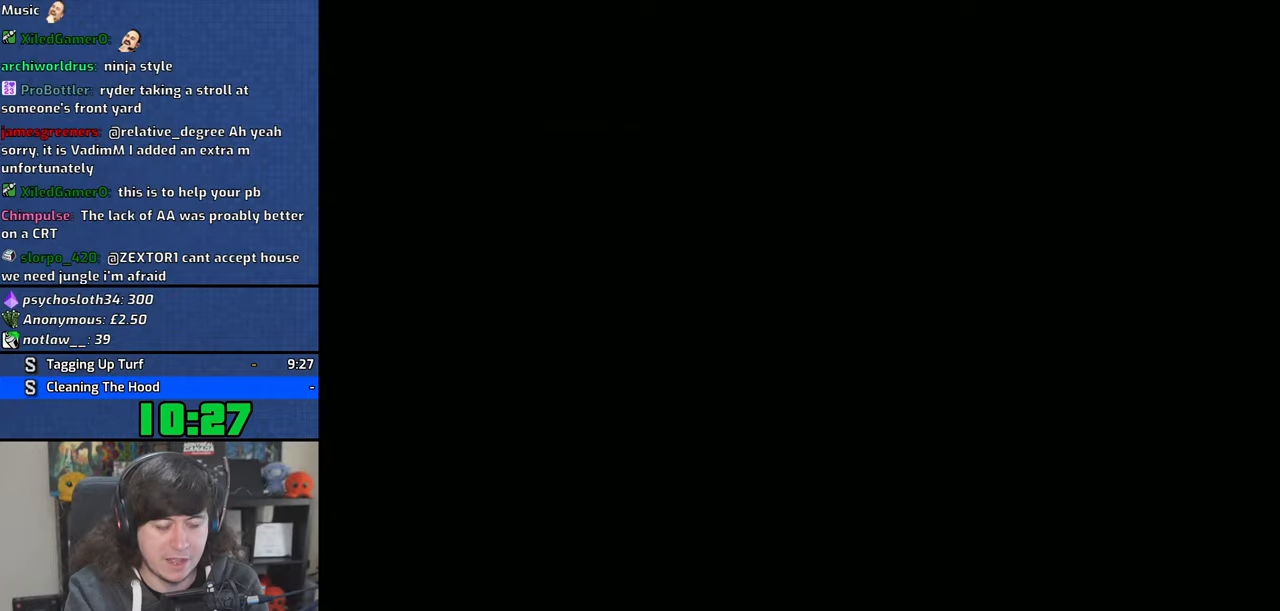
{"buttons": ["CROSS"], "left_stick": "up", "right_stick": "center", "events": [[83, "CROSS", "up"], [150, "CROSS", "down"], [250, "CROSS", "up"], [316, "CROSS", "down"], [416, "CROSS", "up"], [500, "CROSS", "down"]]}
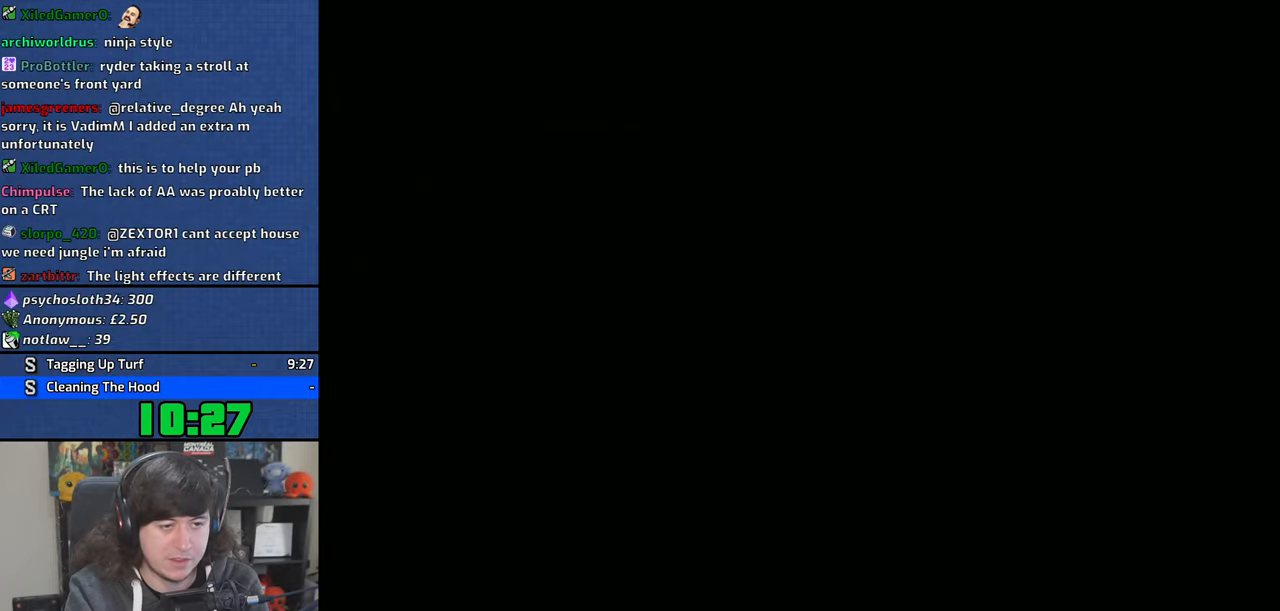
{"buttons": [], "left_stick": "up-right", "right_stick": "center", "events": [[83, "CROSS", "up"], [166, "CROSS", "down"], [266, "CROSS", "up"], [333, "CROSS", "down"], [433, "CROSS", "up"], [483, "left_stick", "up-right"]]}
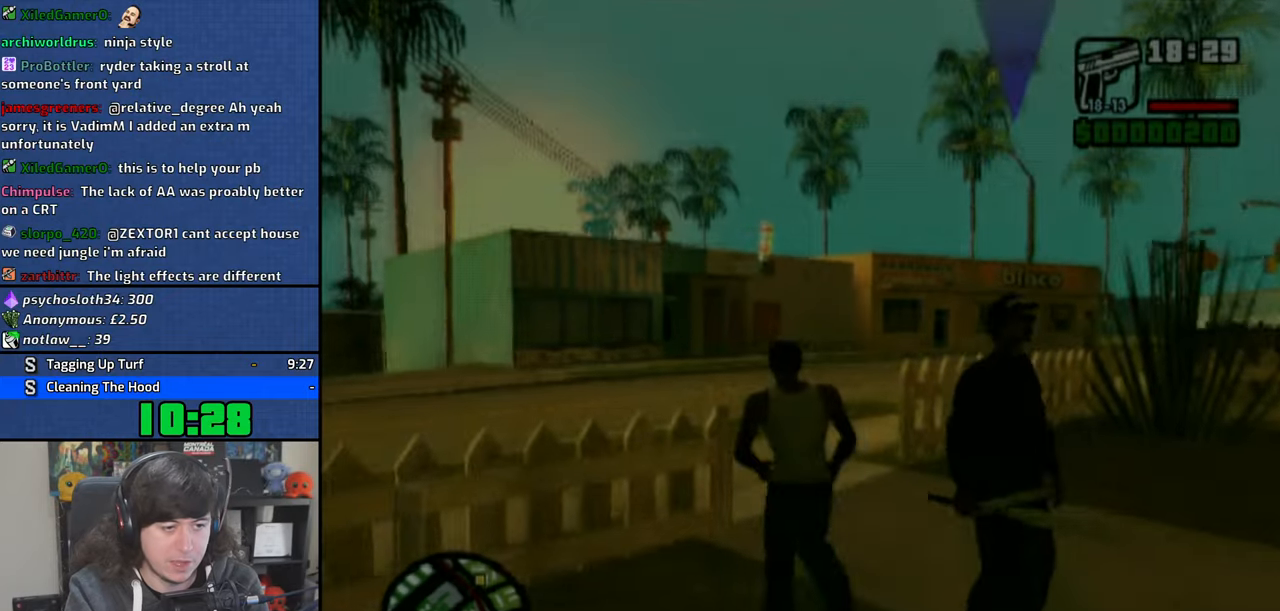
{"buttons": [], "left_stick": "up-left", "right_stick": "center", "events": [[16, "CROSS", "down"], [116, "CROSS", "up"], [200, "CROSS", "down"], [283, "left_stick", "up-left"], [300, "CROSS", "up"], [383, "CROSS", "down"], [483, "CROSS", "up"]]}
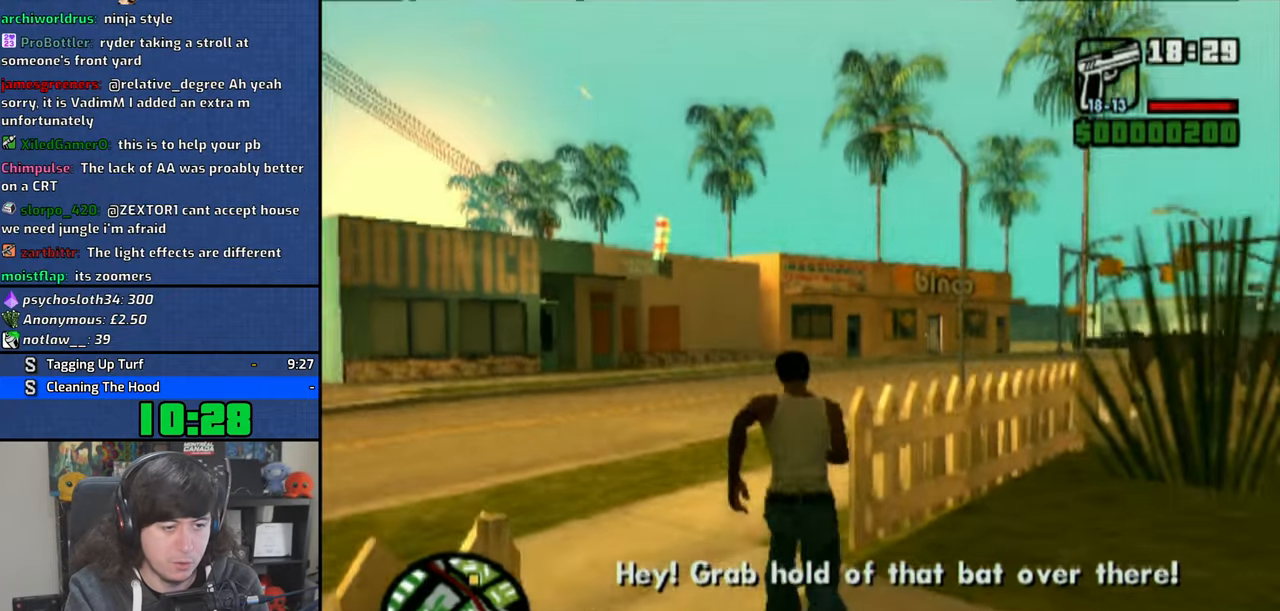
{"buttons": [], "left_stick": "up-left", "right_stick": "center", "events": [[33, "CROSS", "down"], [150, "CROSS", "up"], [183, "left_stick", "up"], [216, "CROSS", "down"], [333, "CROSS", "up"], [400, "CROSS", "down"], [450, "left_stick", "up-left"], [500, "CROSS", "up"]]}
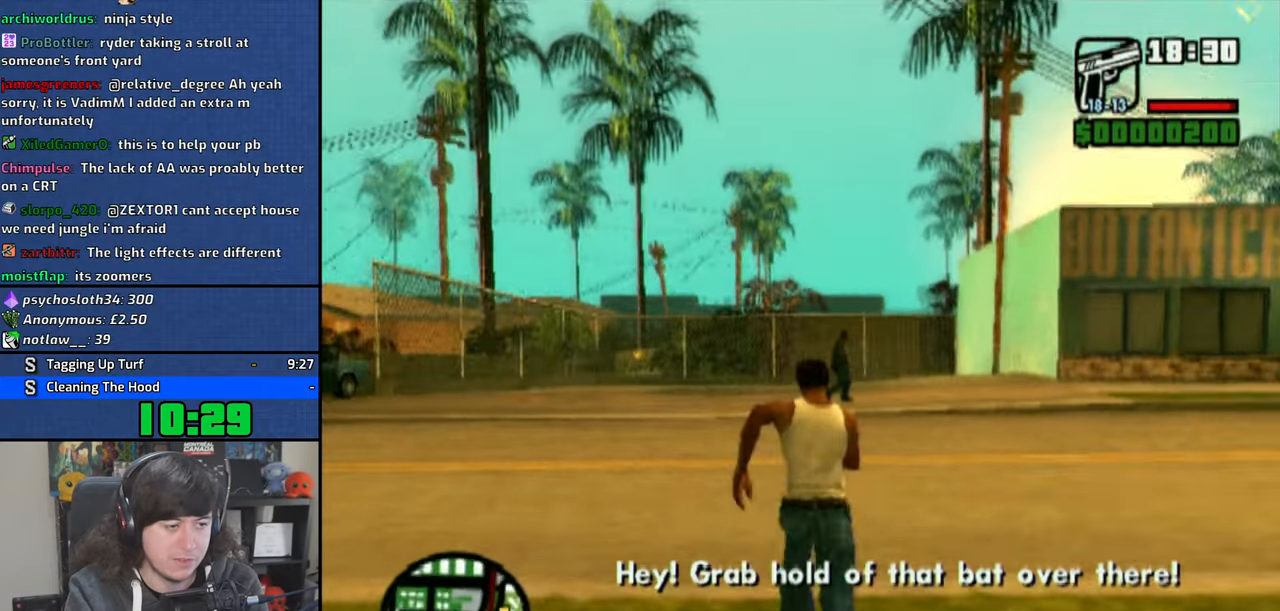
{"buttons": ["CROSS"], "left_stick": "up", "right_stick": "up", "events": [[66, "CROSS", "down"], [183, "CROSS", "up"], [266, "CROSS", "down"], [266, "left_stick", "up"], [366, "CROSS", "up"], [366, "right_stick", "up"], [450, "CROSS", "down"]]}
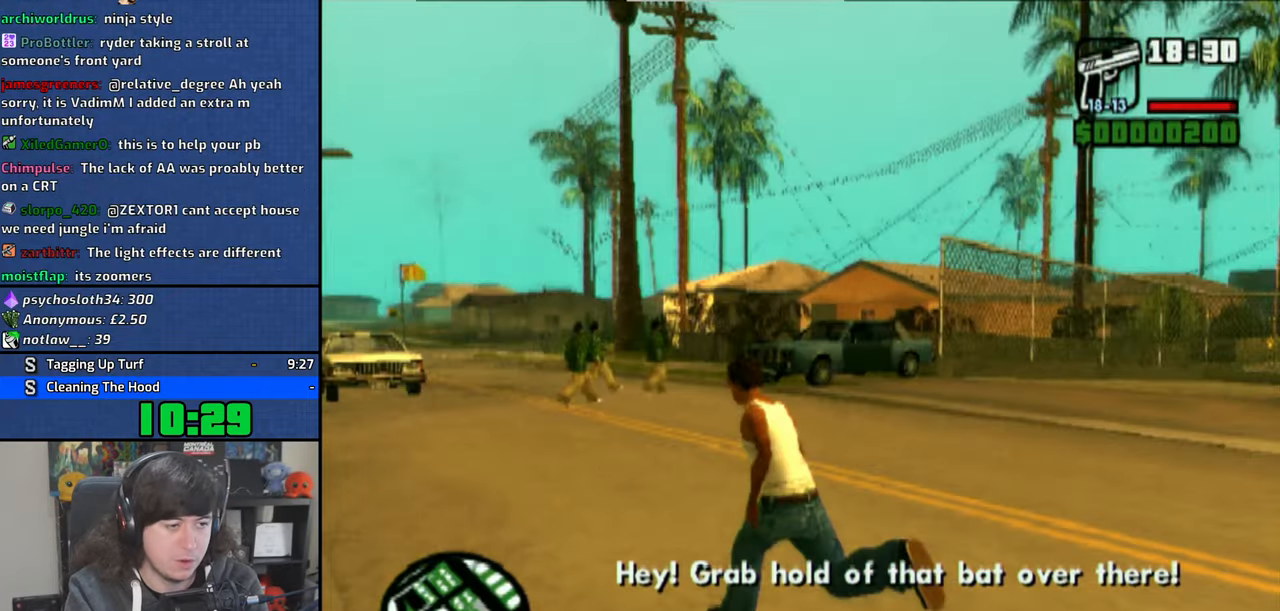
{"buttons": ["CROSS"], "left_stick": "up-right", "right_stick": "up", "events": [[50, "CROSS", "up"], [133, "CROSS", "down"], [216, "CROSS", "up"], [300, "CROSS", "down"], [416, "CROSS", "up"], [416, "left_stick", "up-right"], [483, "CROSS", "down"]]}
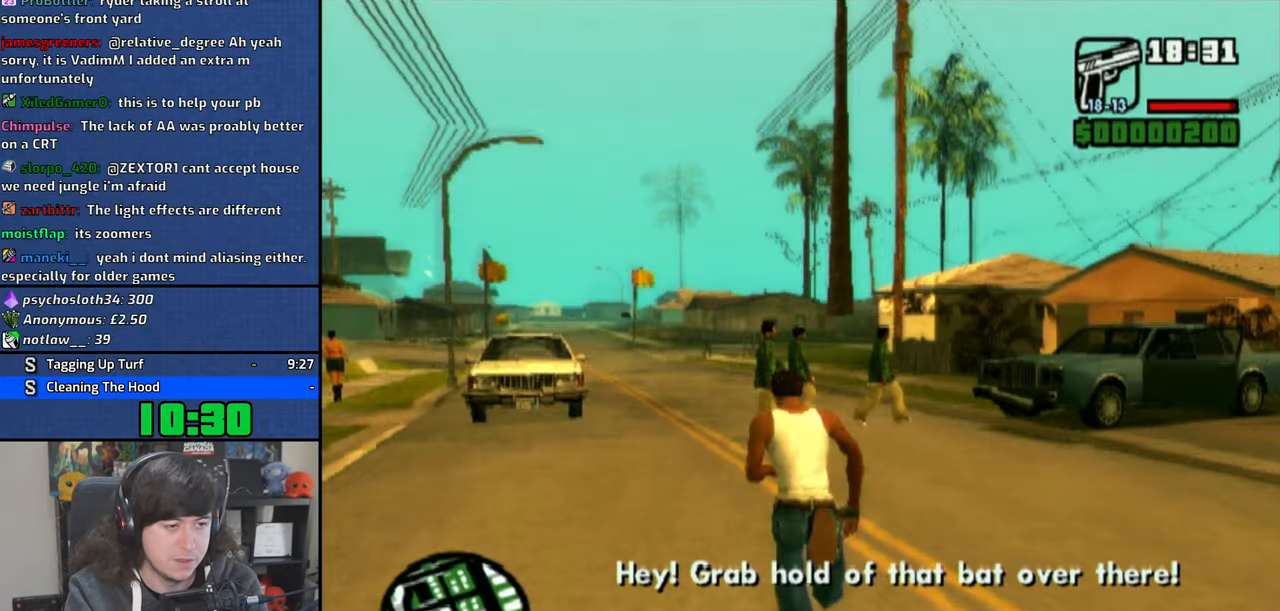
{"buttons": ["TRIANGLE"], "left_stick": "up", "right_stick": "center", "events": [[16, "right_stick", "center"], [83, "CROSS", "up"], [150, "CROSS", "down"], [283, "CROSS", "up"], [350, "left_stick", "up"], [416, "TRIANGLE", "down"]]}
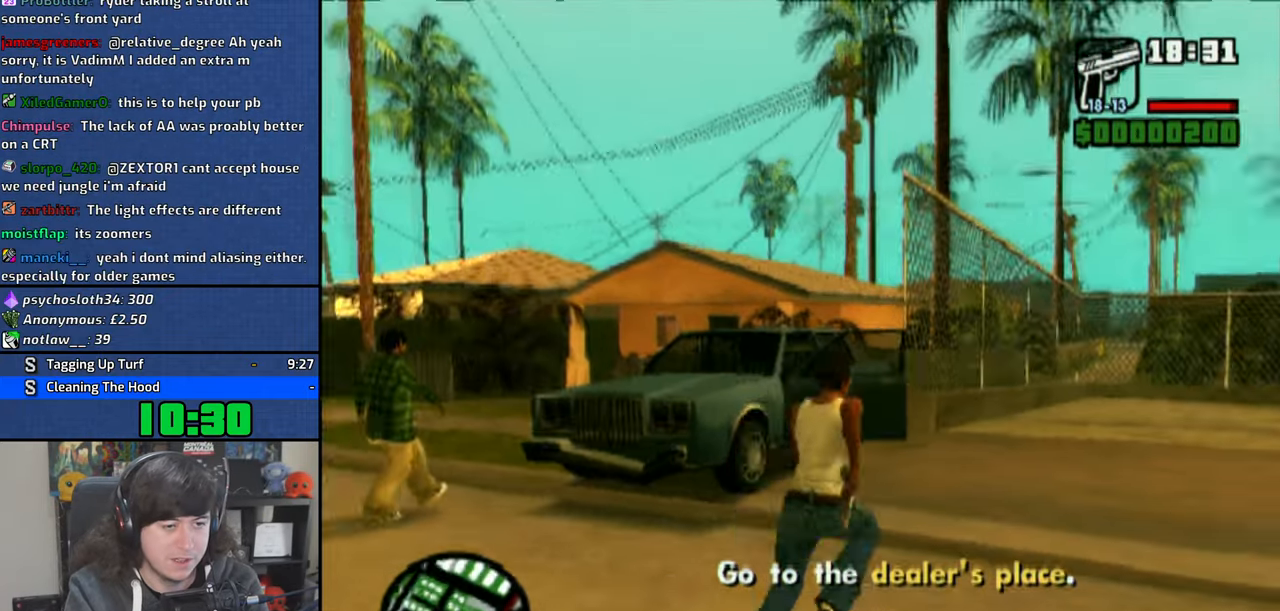
{"buttons": [], "left_stick": "center", "right_stick": "left", "events": [[16, "TRIANGLE", "up"], [83, "TRIANGLE", "down"], [166, "TRIANGLE", "up"], [233, "TRIANGLE", "down"], [250, "left_stick", "center"], [300, "TRIANGLE", "up"], [433, "right_stick", "left"]]}
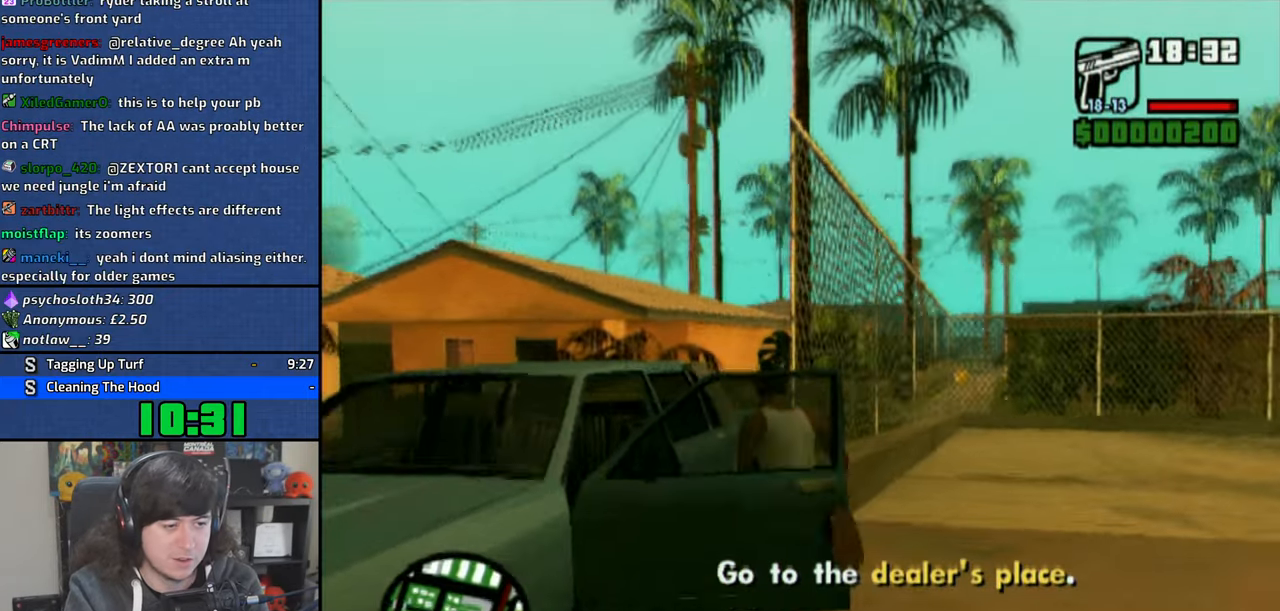
{"buttons": [], "left_stick": "up-left", "right_stick": "left", "events": [[183, "left_stick", "up-left"]]}
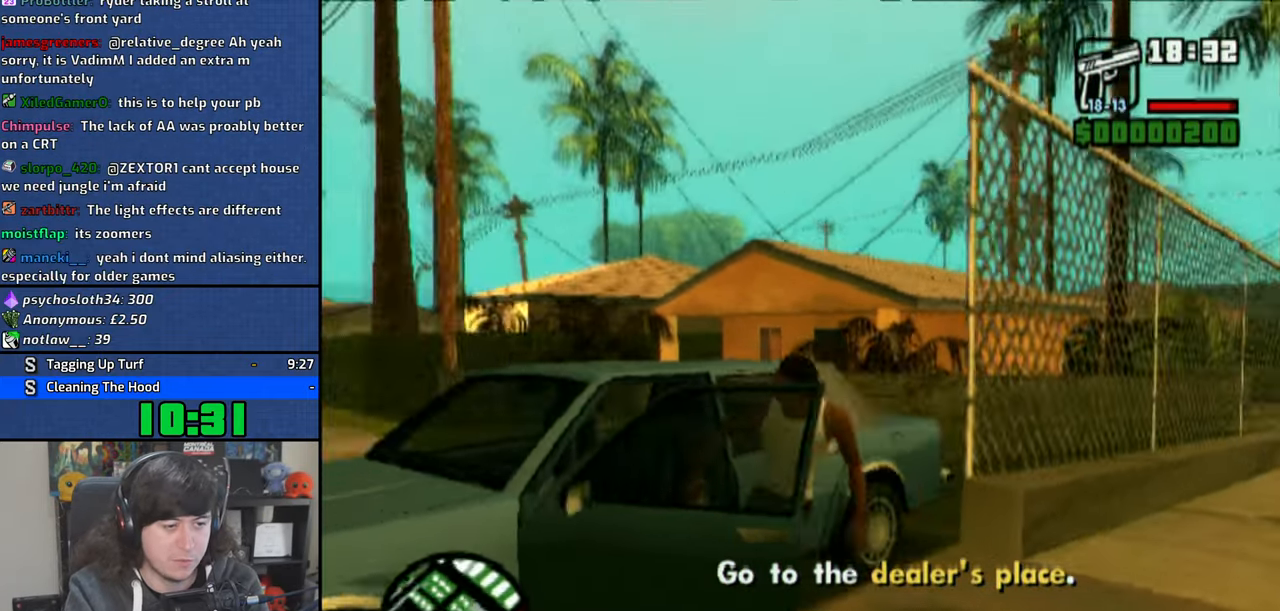
{"buttons": [], "left_stick": "up-left", "right_stick": "left", "events": []}
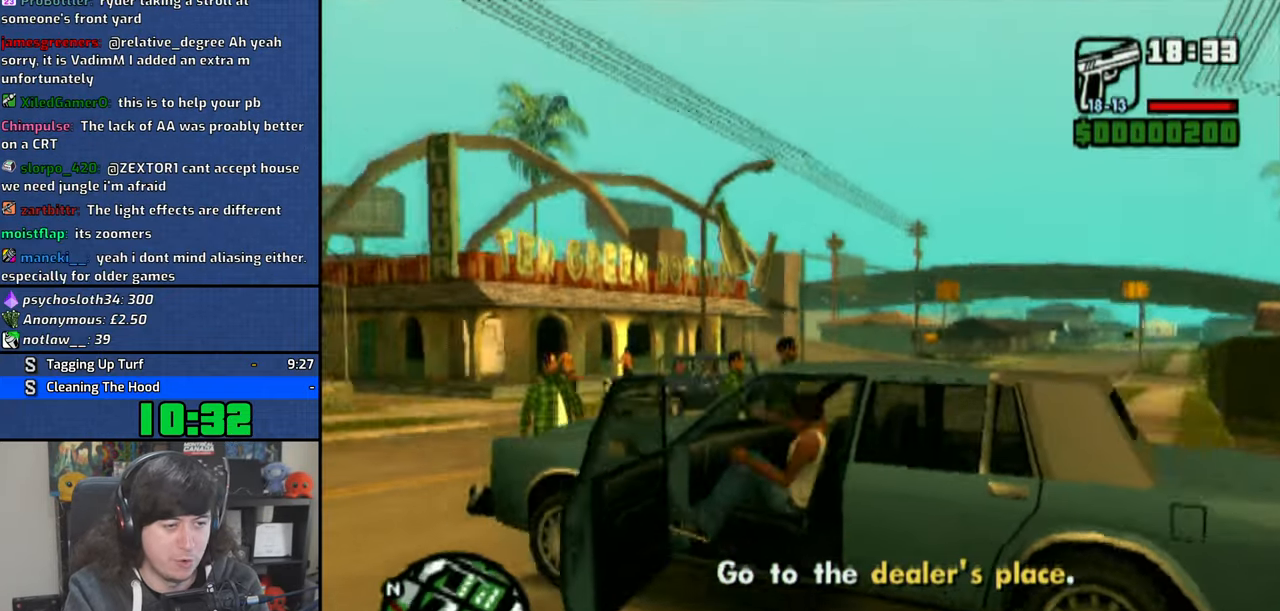
{"buttons": [], "left_stick": "up-left", "right_stick": "left", "events": [[183, "CROSS", "down"], [266, "CROSS", "up"], [350, "CROSS", "down"], [450, "CROSS", "up"]]}
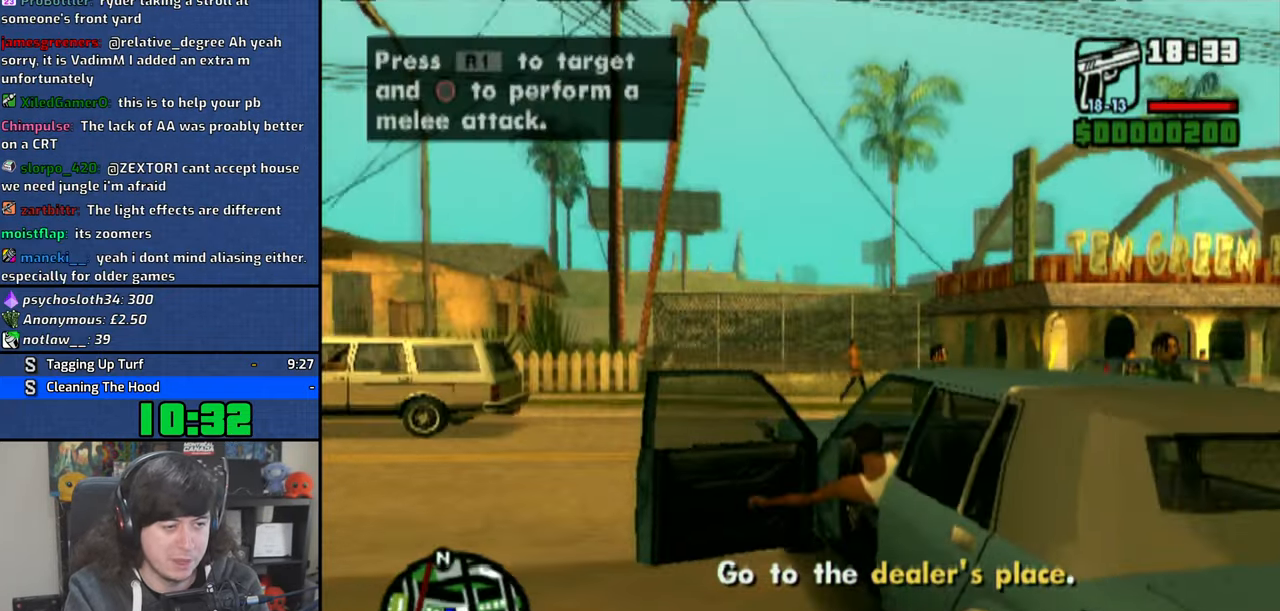
{"buttons": ["CROSS"], "left_stick": "up-left", "right_stick": "center", "events": [[16, "CROSS", "down"], [33, "right_stick", "center"]]}
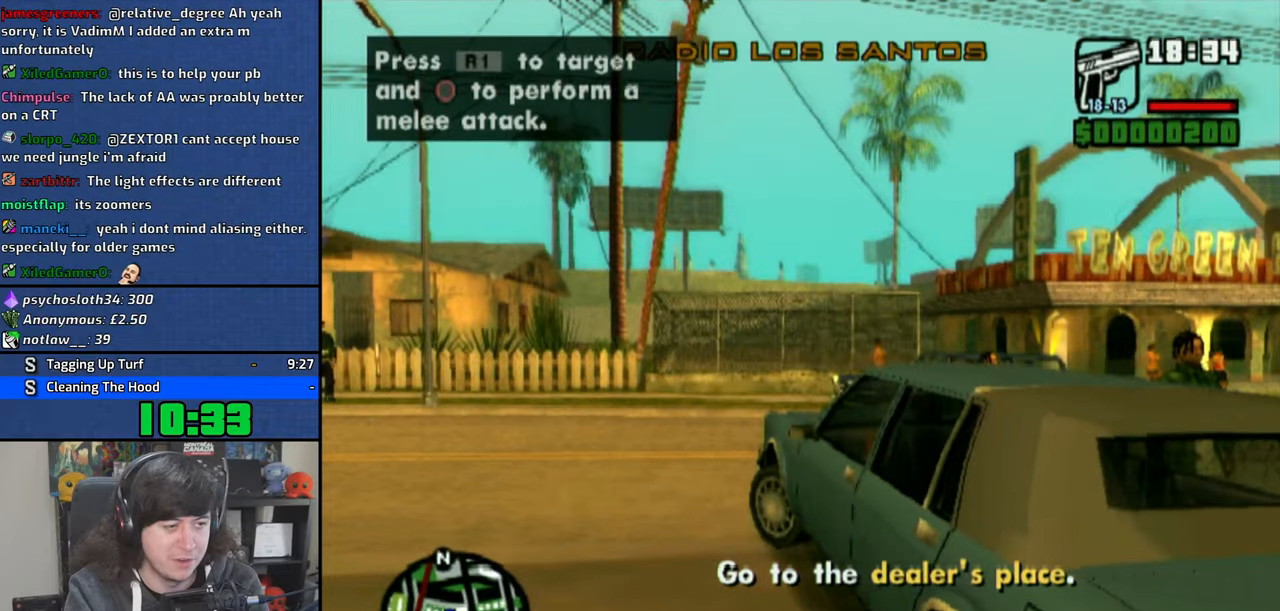
{"buttons": [], "left_stick": "up-left", "right_stick": "left", "events": [[100, "CROSS", "up"], [200, "right_stick", "left"]]}
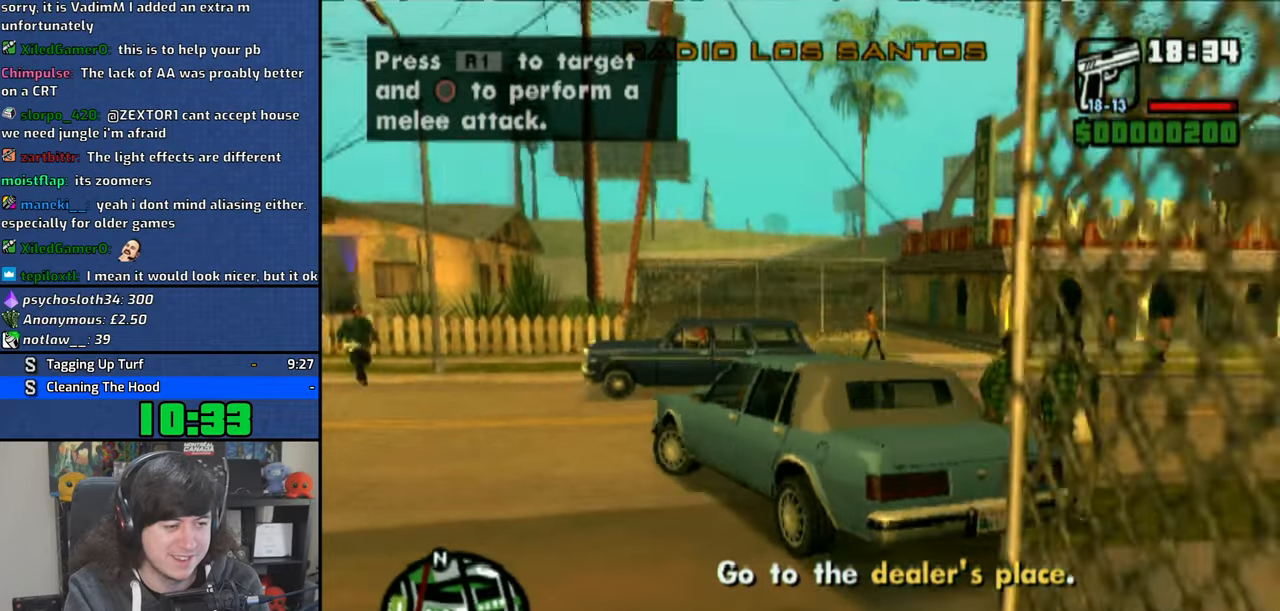
{"buttons": [], "left_stick": "up-left", "right_stick": "center", "events": [[366, "CROSS", "down"], [433, "CROSS", "up"], [500, "right_stick", "center"]]}
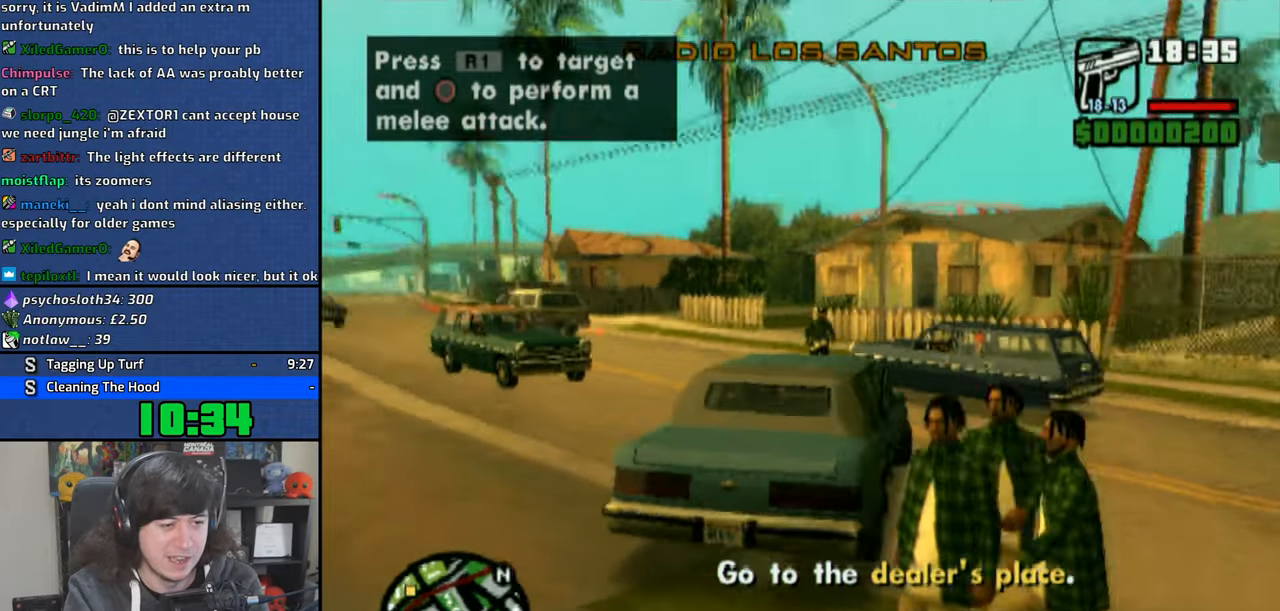
{"buttons": [], "left_stick": "up-left", "right_stick": "center", "events": [[16, "CROSS", "down"], [116, "CROSS", "up"], [166, "CROSS", "down"], [283, "CROSS", "up"]]}
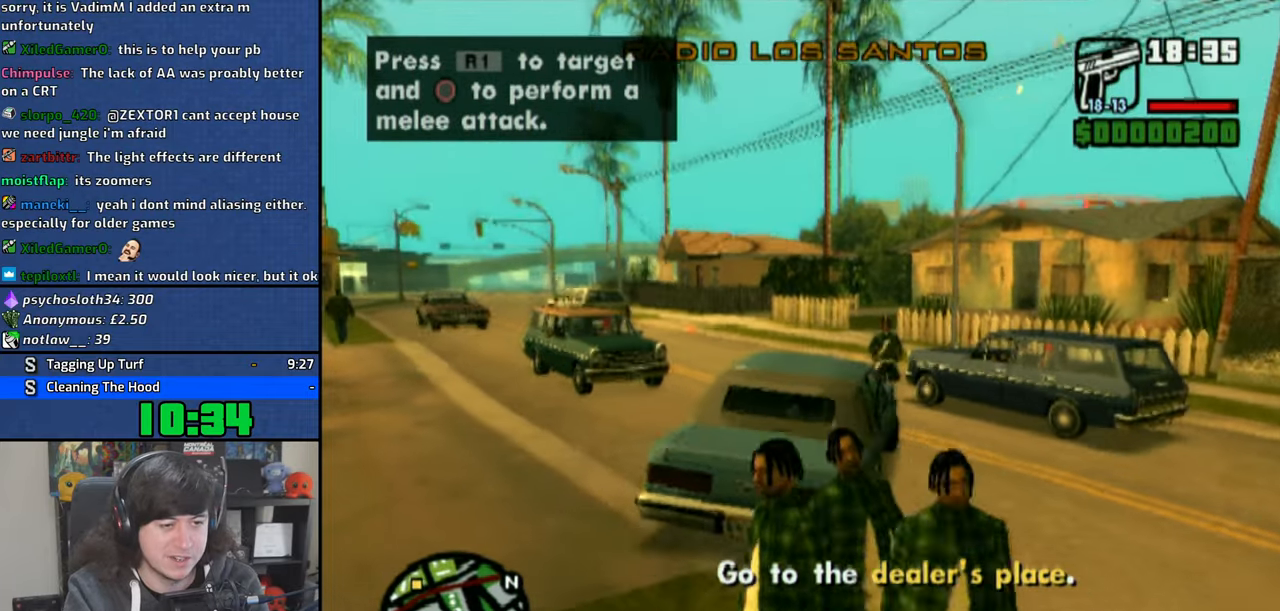
{"buttons": [], "left_stick": "center", "right_stick": "center", "events": [[300, "left_stick", "center"]]}
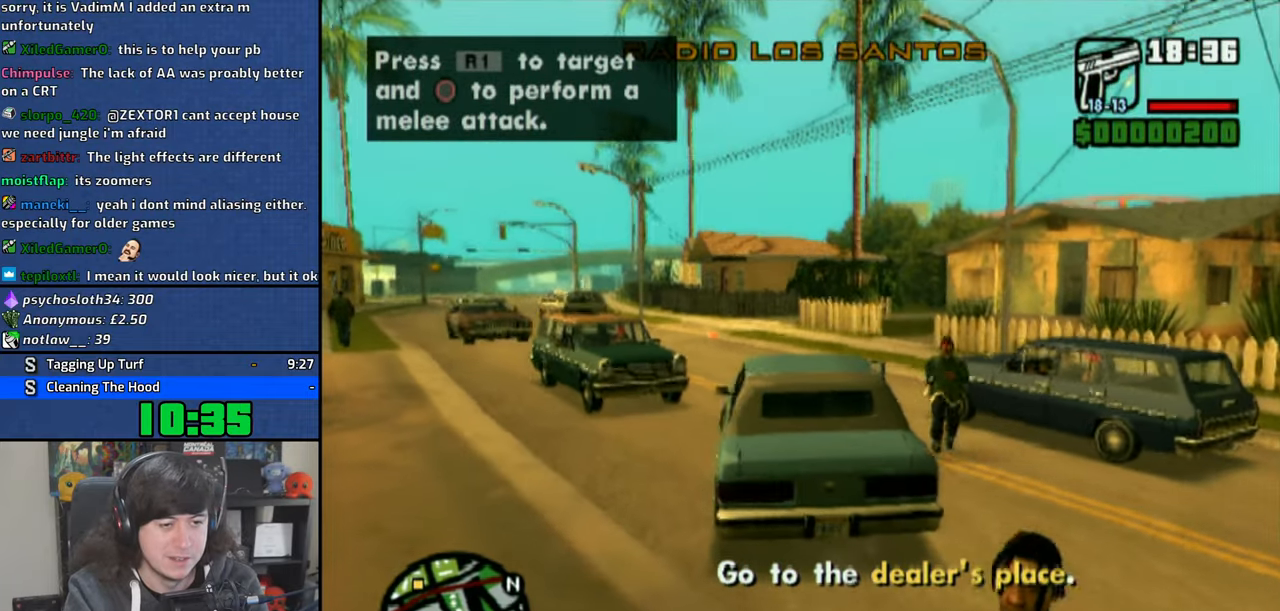
{"buttons": [], "left_stick": "up-left", "right_stick": "center", "events": [[250, "left_stick", "up-left"]]}
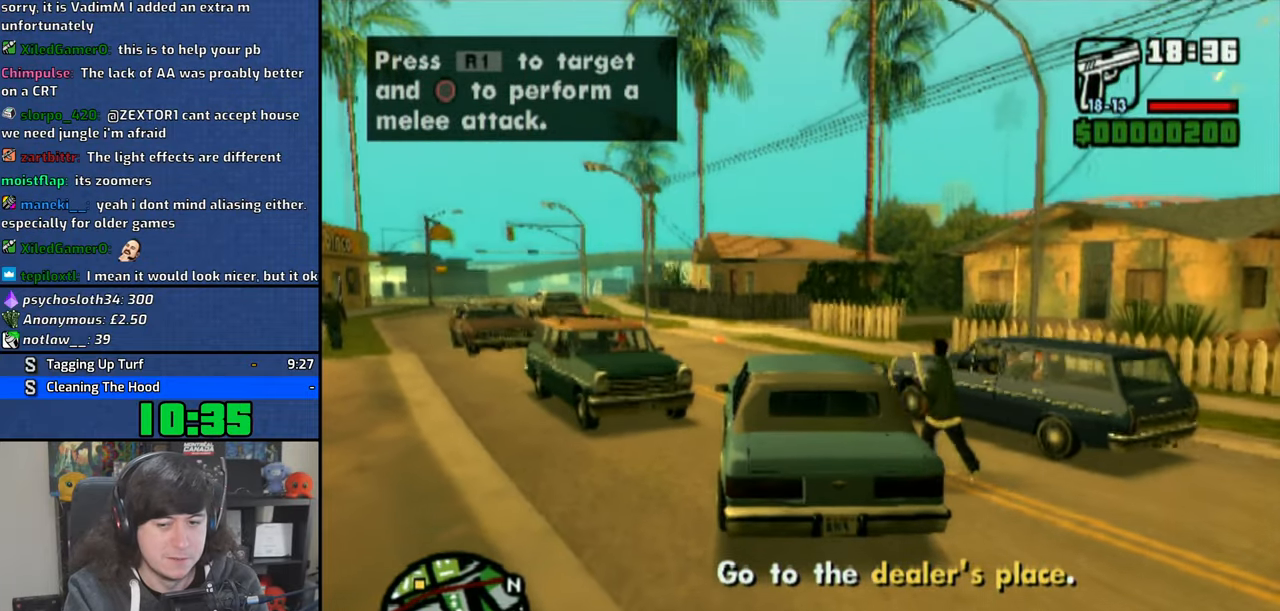
{"buttons": ["CROSS"], "left_stick": "up-left", "right_stick": "center", "events": [[150, "left_stick", "center"], [266, "left_stick", "up-left"], [283, "CROSS", "down"], [366, "CROSS", "up"], [450, "CROSS", "down"]]}
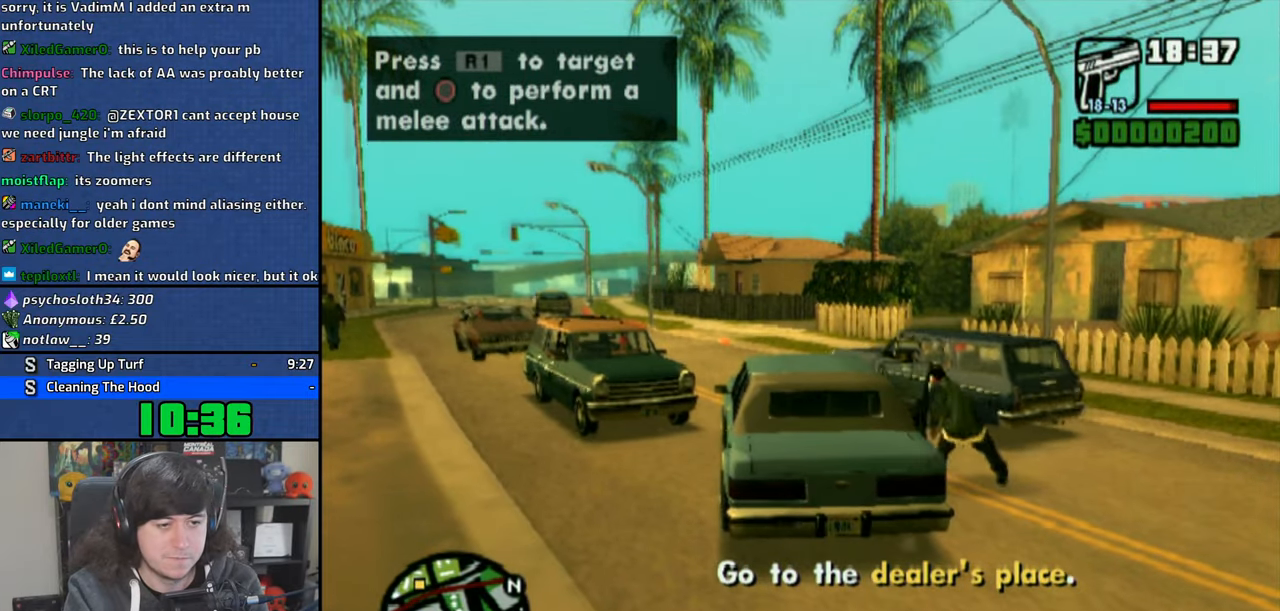
{"buttons": ["CROSS"], "left_stick": "center", "right_stick": "center", "events": [[50, "CROSS", "up"], [83, "left_stick", "center"], [116, "CROSS", "down"], [183, "left_stick", "up-left"], [200, "CROSS", "up"], [266, "CROSS", "down"], [466, "left_stick", "center"]]}
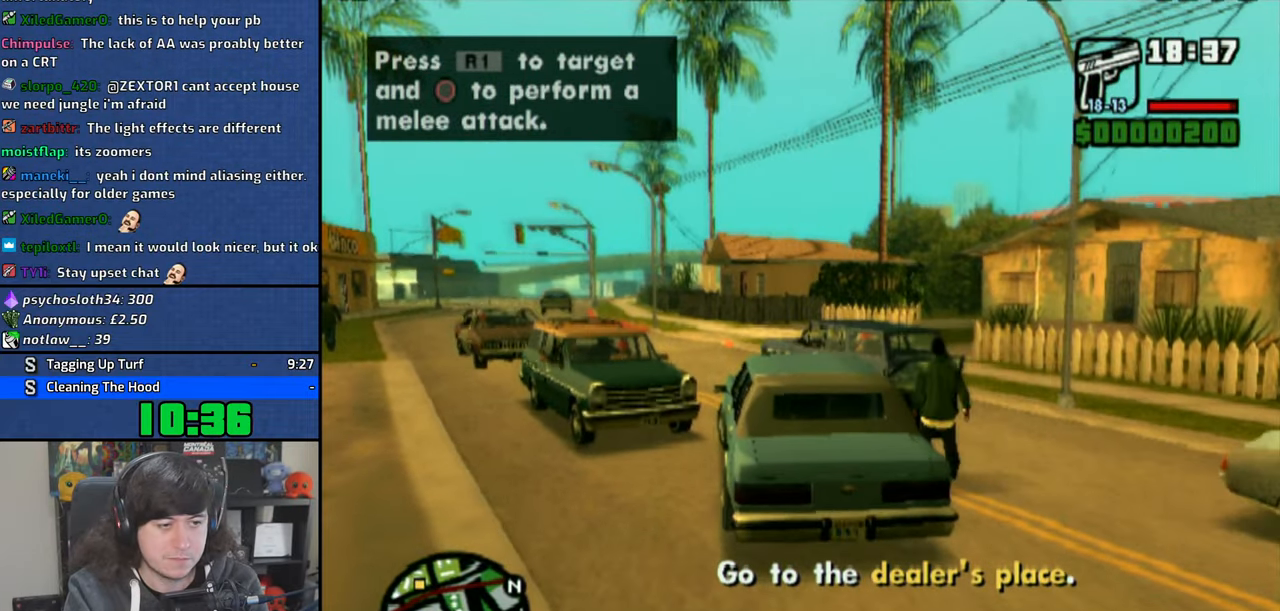
{"buttons": ["CROSS"], "left_stick": "up-left", "right_stick": "center", "events": [[133, "left_stick", "up-left"]]}
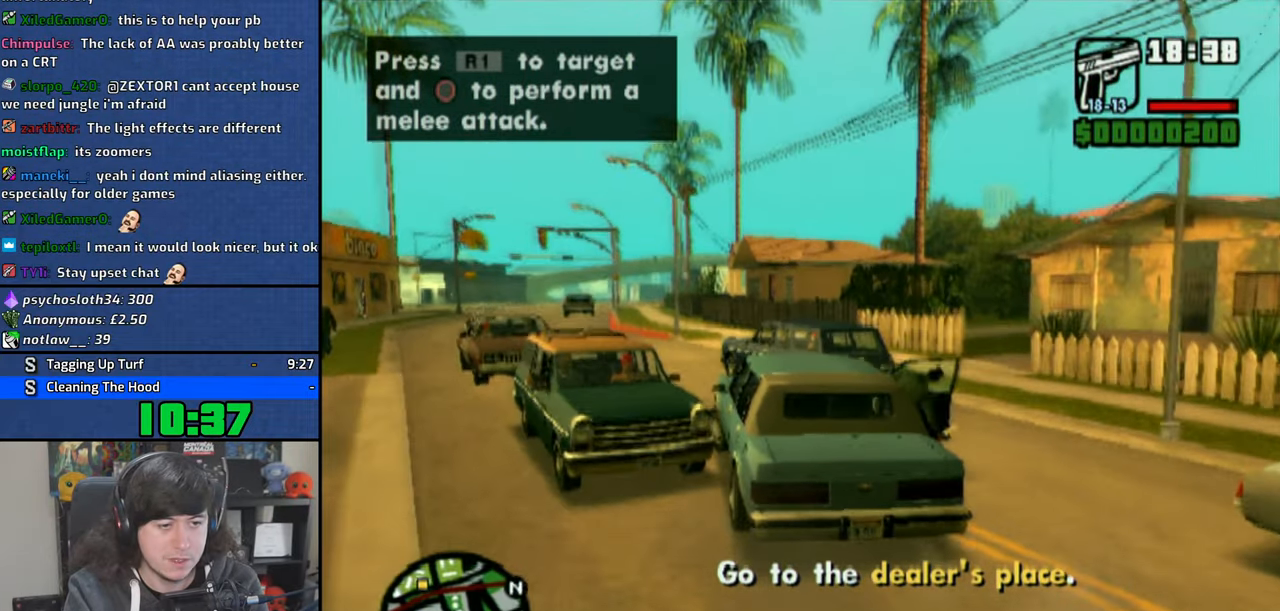
{"buttons": ["CROSS"], "left_stick": "center", "right_stick": "center", "events": [[266, "left_stick", "center"]]}
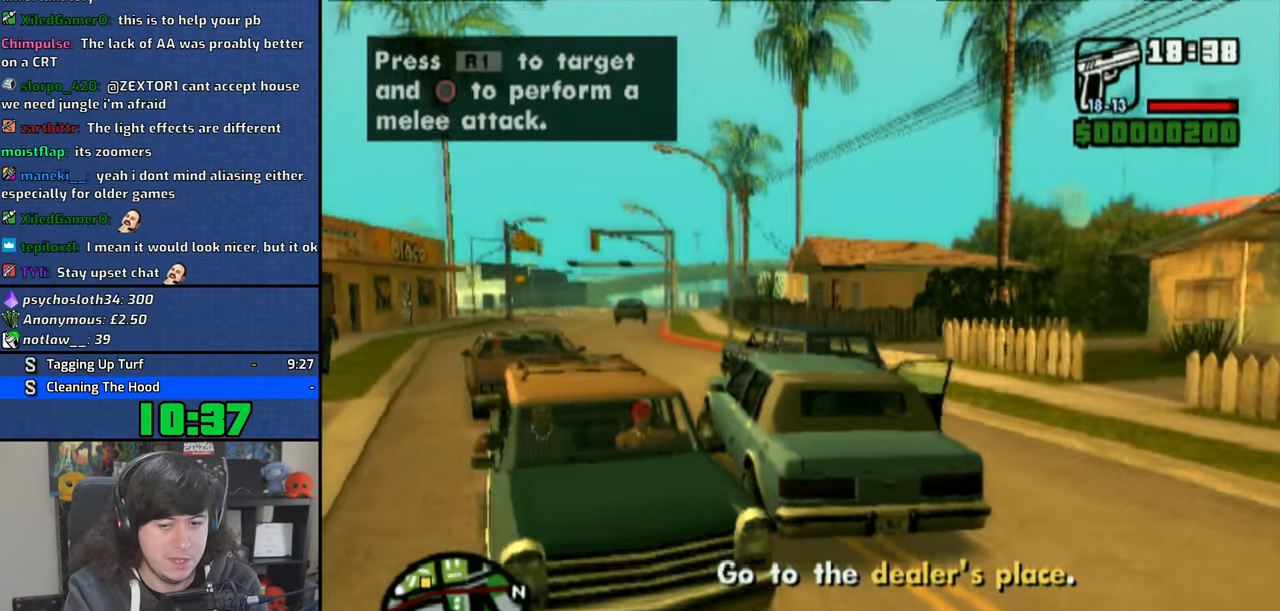
{"buttons": ["CROSS"], "left_stick": "up-left", "right_stick": "center", "events": [[50, "left_stick", "up-left"], [450, "left_stick", "center"], [500, "left_stick", "up-left"]]}
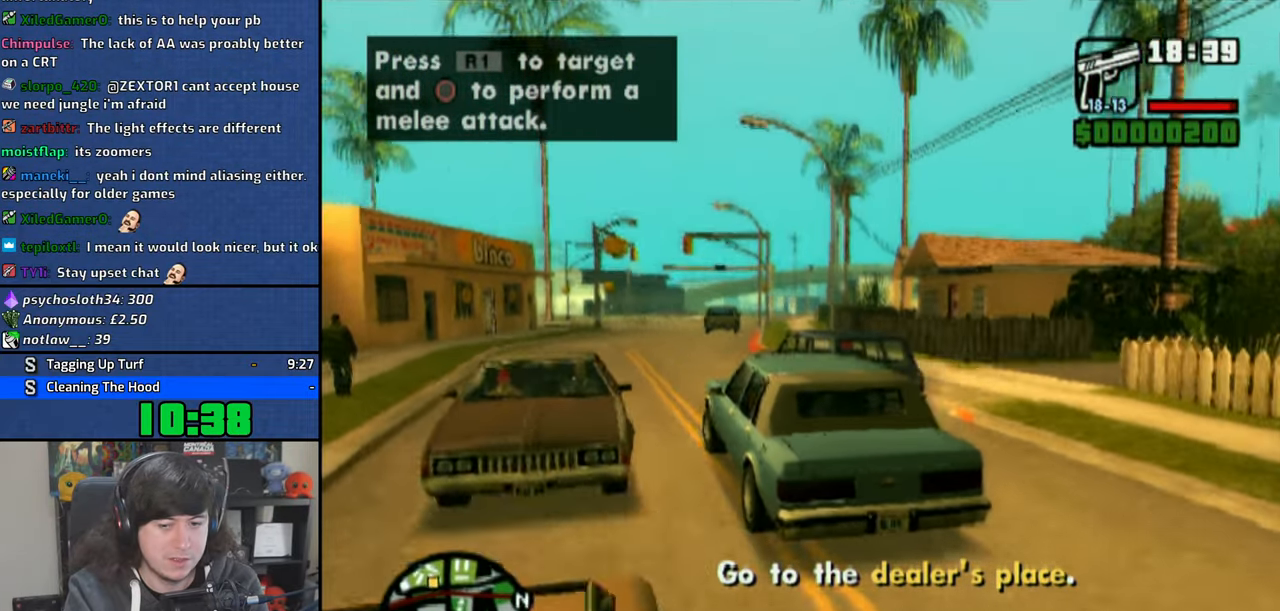
{"buttons": ["CROSS"], "left_stick": "right", "right_stick": "center", "events": [[166, "left_stick", "center"], [400, "left_stick", "right"]]}
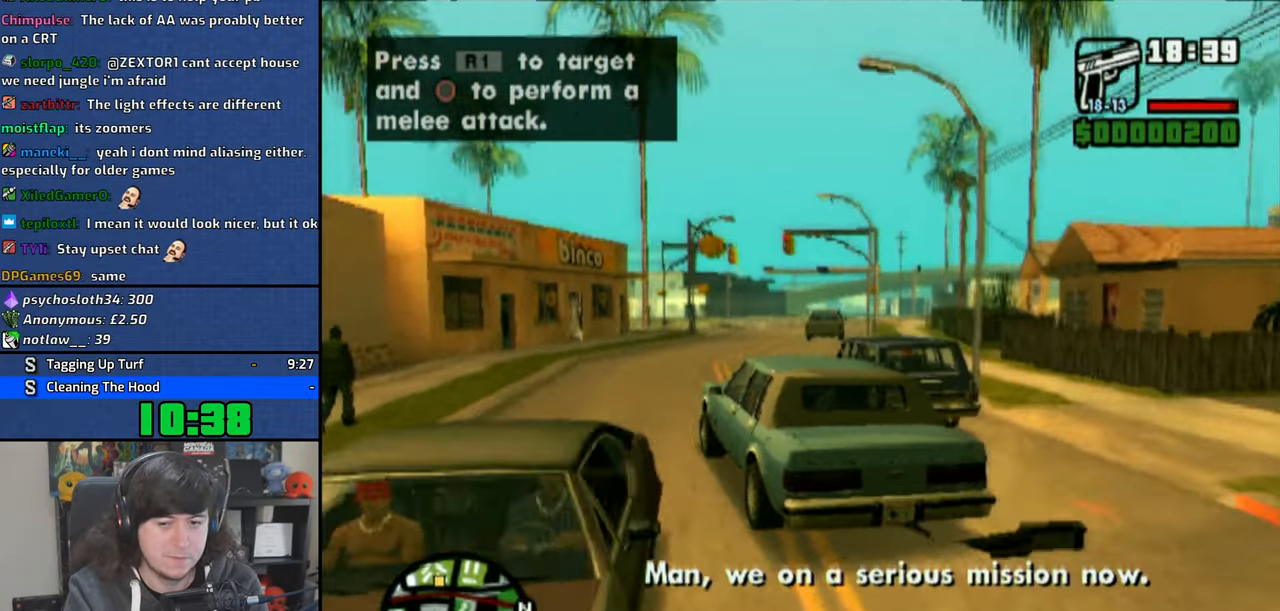
{"buttons": ["CROSS"], "left_stick": "right", "right_stick": "center", "events": [[66, "left_stick", "center"], [466, "left_stick", "right"]]}
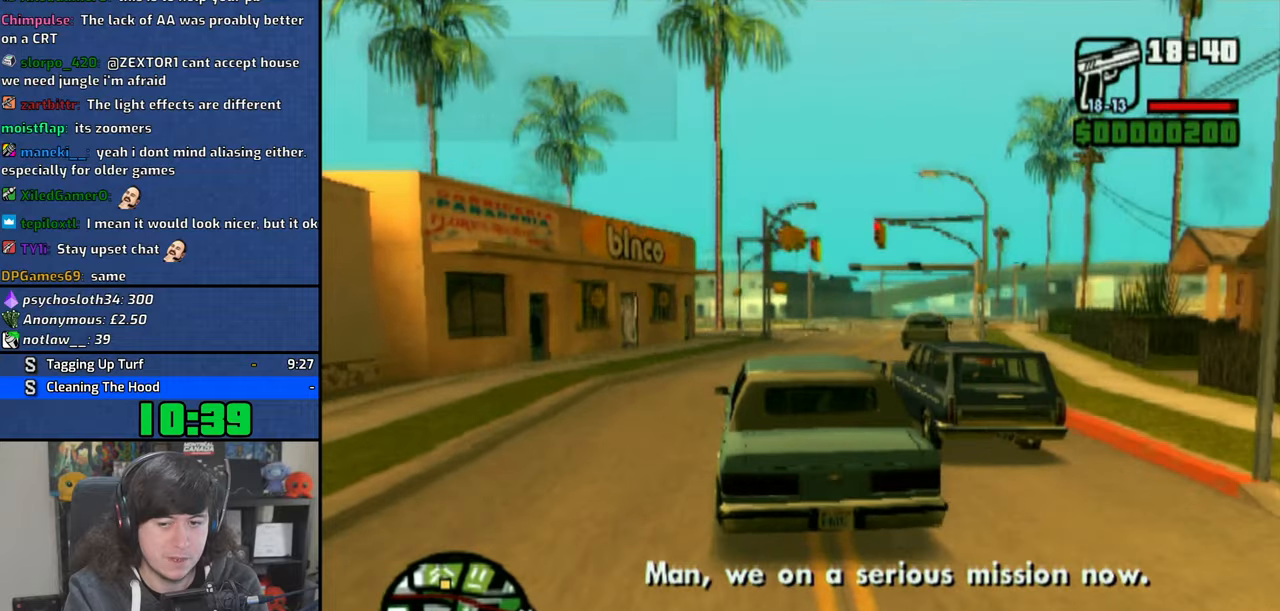
{"buttons": ["CROSS"], "left_stick": "center", "right_stick": "center", "events": [[150, "left_stick", "center"]]}
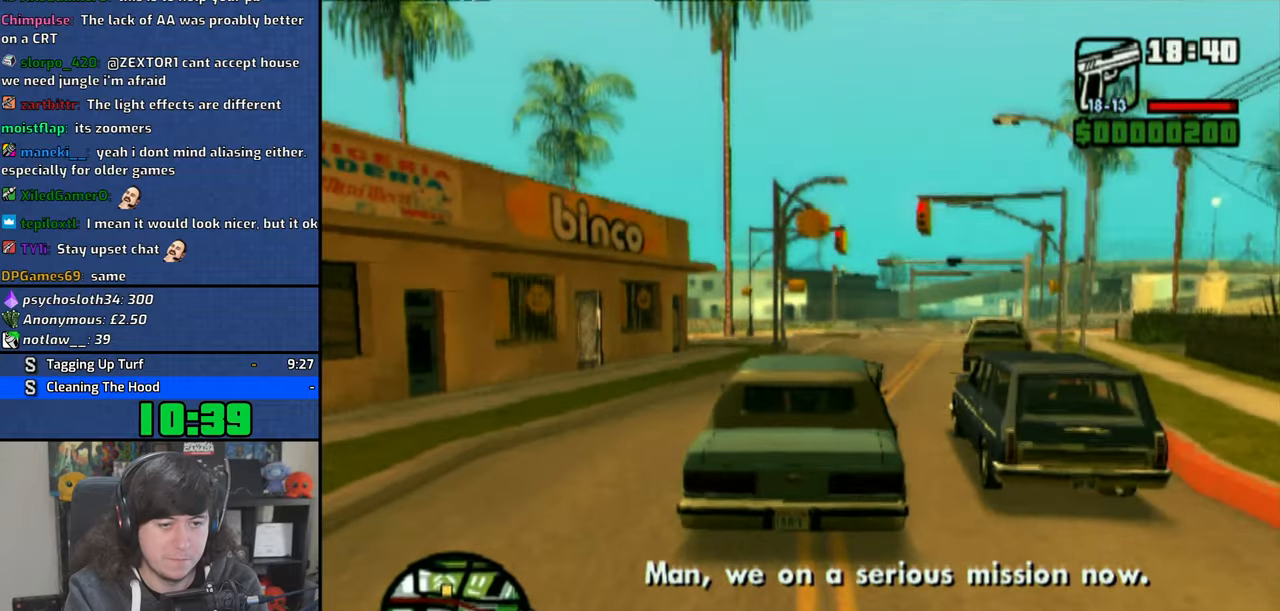
{"buttons": ["CROSS"], "left_stick": "center", "right_stick": "center", "events": [[50, "left_stick", "right"], [166, "left_stick", "center"]]}